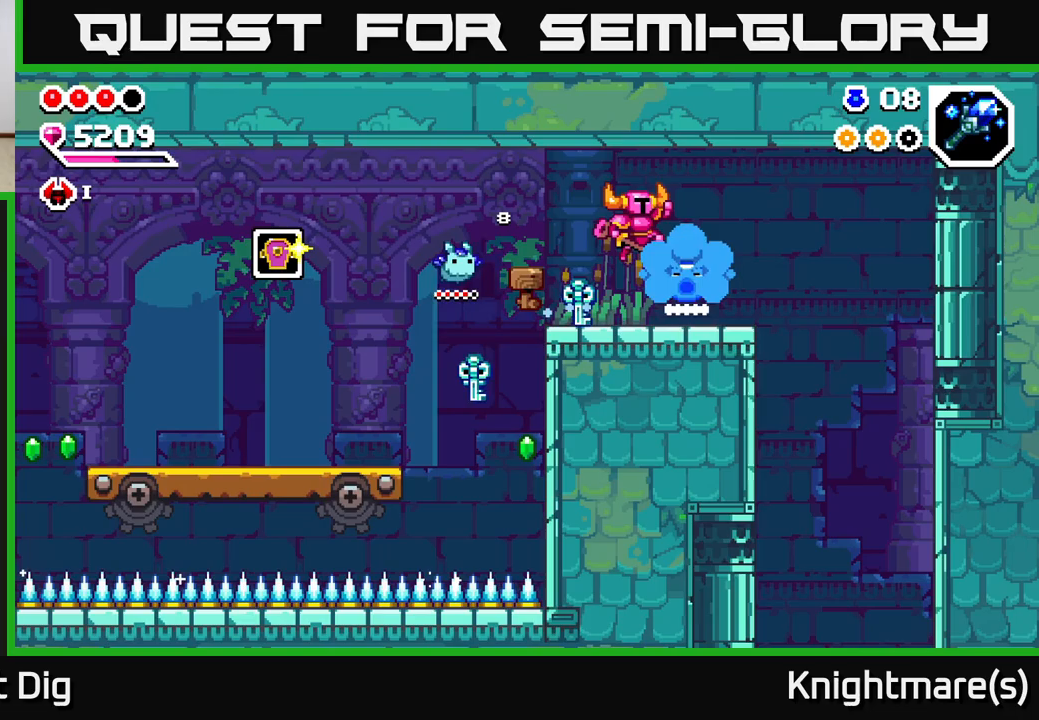
Gameplay with a controller (Xbox layout); each line is a JSON object with the inputs held at the frame after it. "events" lists button and stick changes between this image and that frame as [ms after this image, input, new state], when the widget could be followed in between.
{"buttons": [], "left_stick": "right", "right_stick": "center", "events": [[383, "A", "down"], [433, "A", "up"]]}
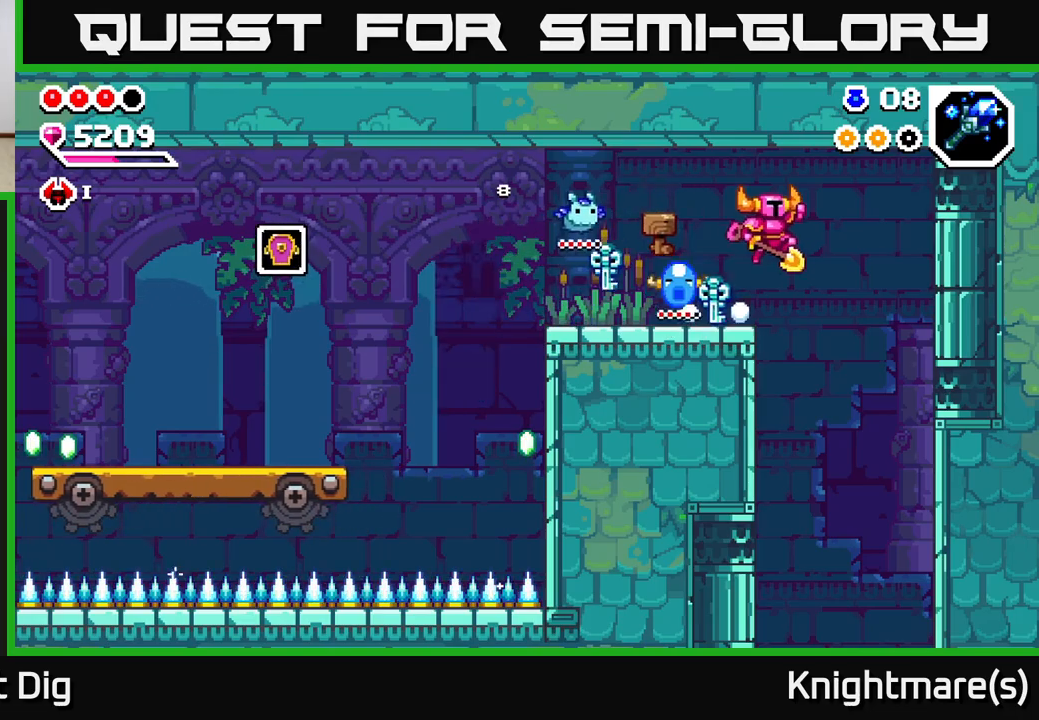
{"buttons": [], "left_stick": "down", "right_stick": "center", "events": [[367, "left_stick", "down"]]}
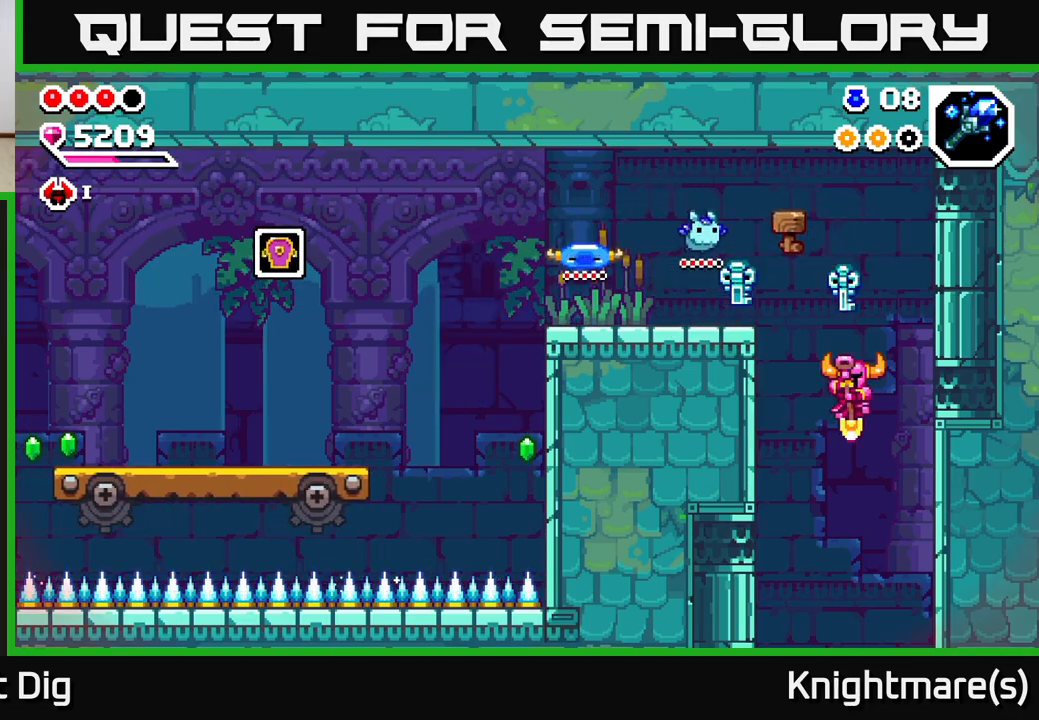
{"buttons": [], "left_stick": "center", "right_stick": "center", "events": [[433, "left_stick", "center"]]}
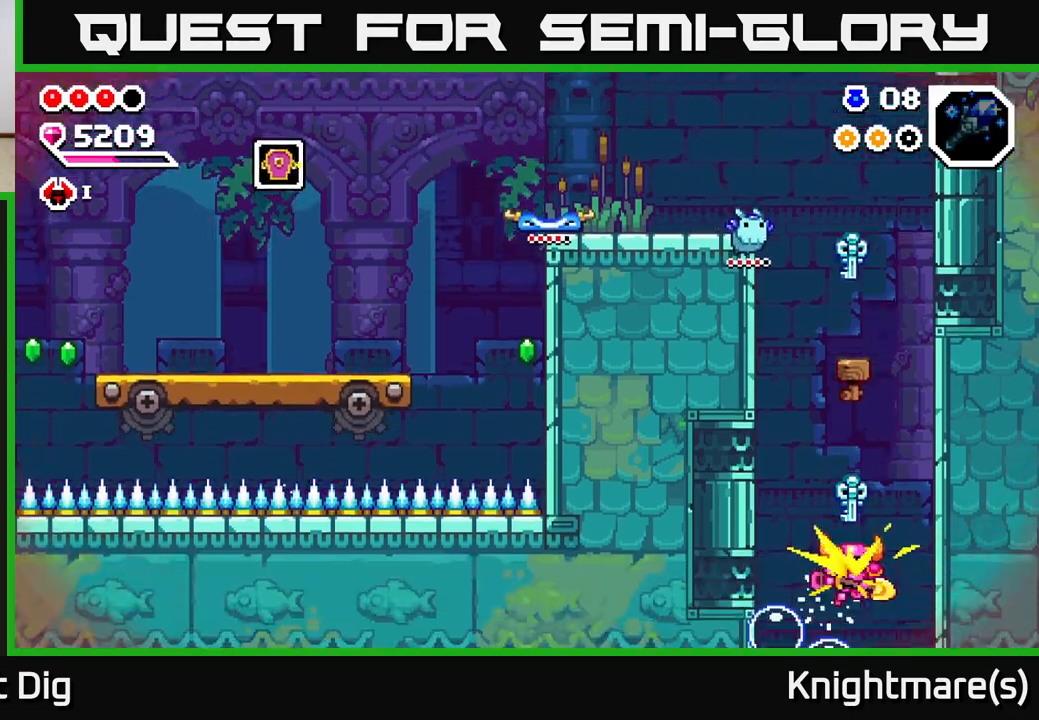
{"buttons": [], "left_stick": "center", "right_stick": "center", "events": []}
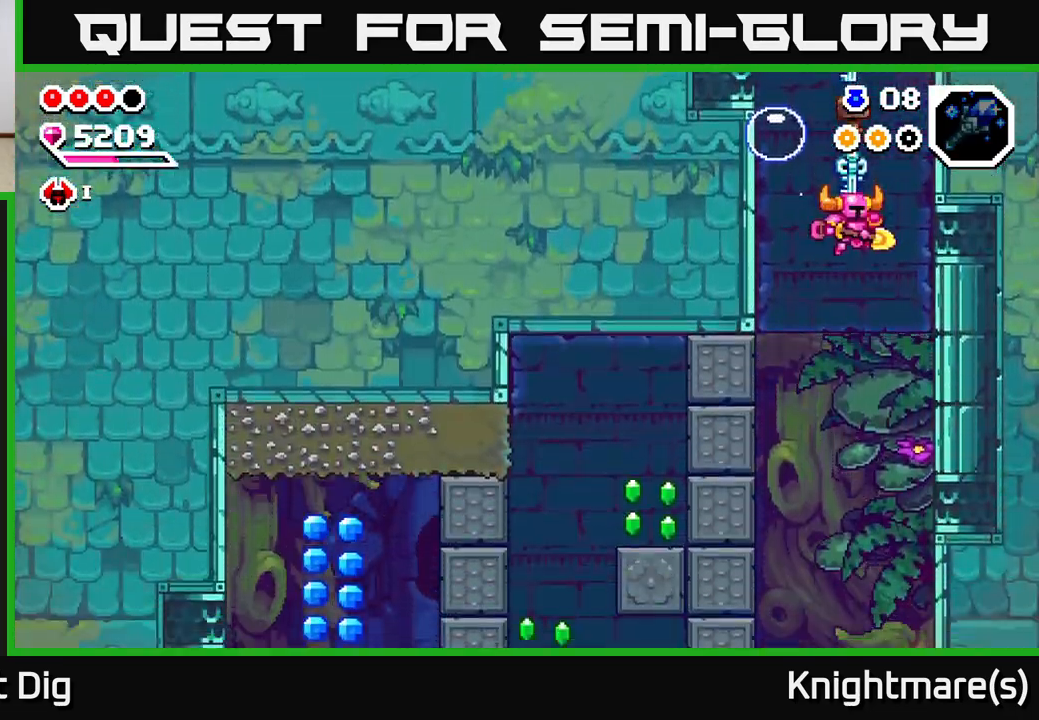
{"buttons": [], "left_stick": "down", "right_stick": "center", "events": [[150, "left_stick", "down"]]}
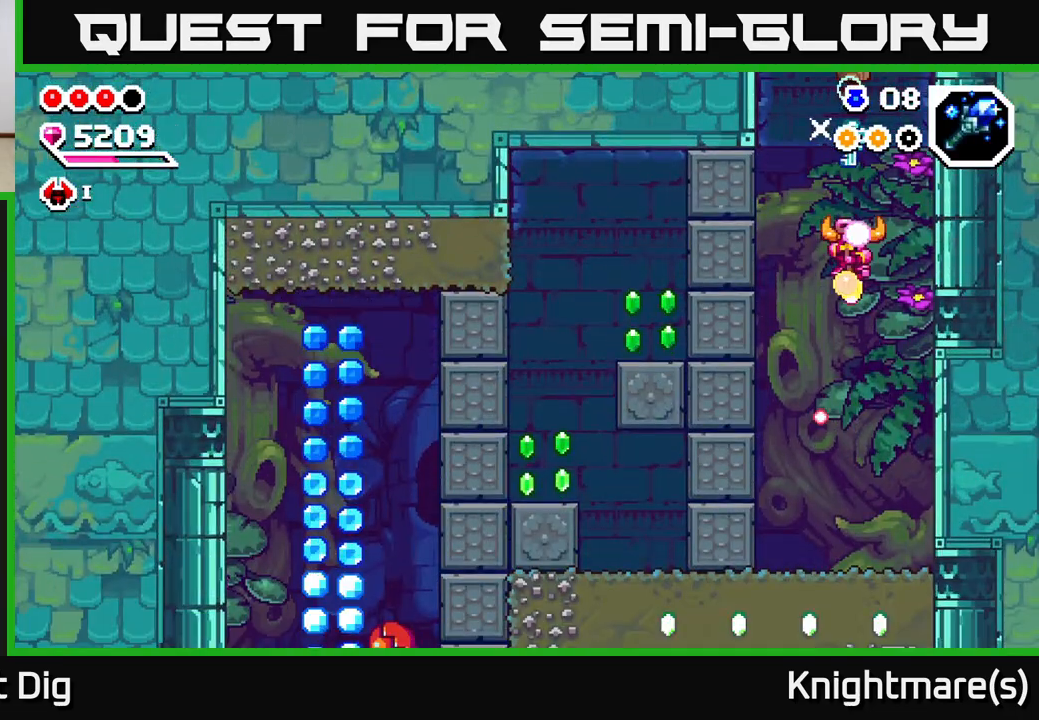
{"buttons": [], "left_stick": "down-right", "right_stick": "center", "events": [[500, "left_stick", "down-right"]]}
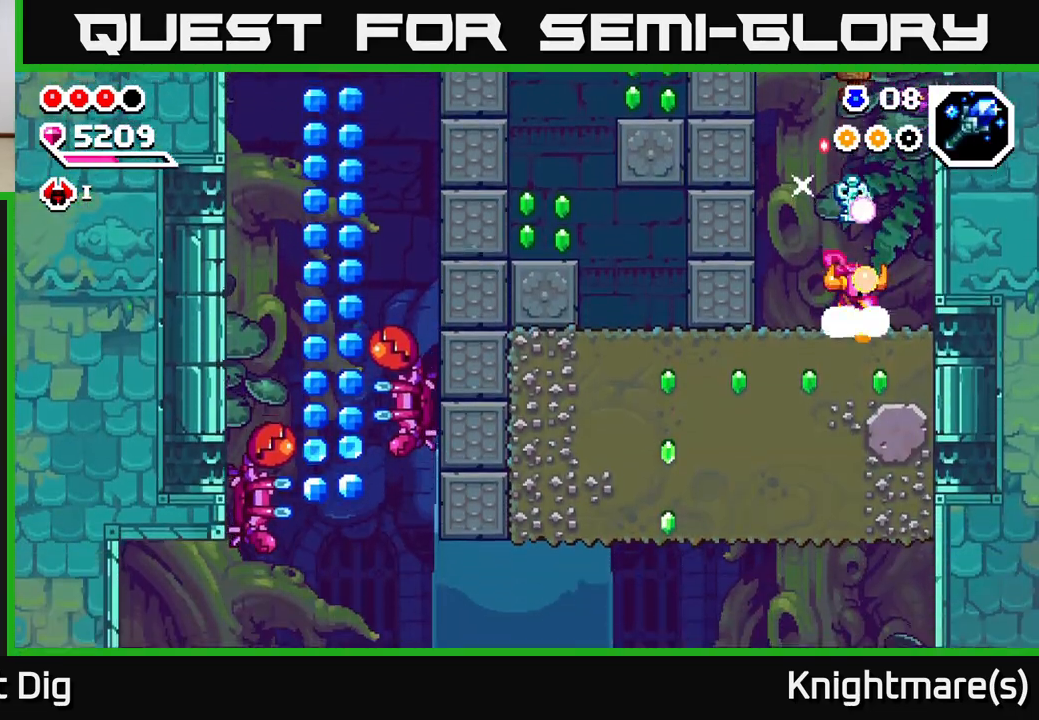
{"buttons": [], "left_stick": "left", "right_stick": "center", "events": [[100, "X", "down"], [100, "left_stick", "down"], [167, "X", "up"], [350, "left_stick", "left"], [400, "X", "down"], [500, "X", "up"]]}
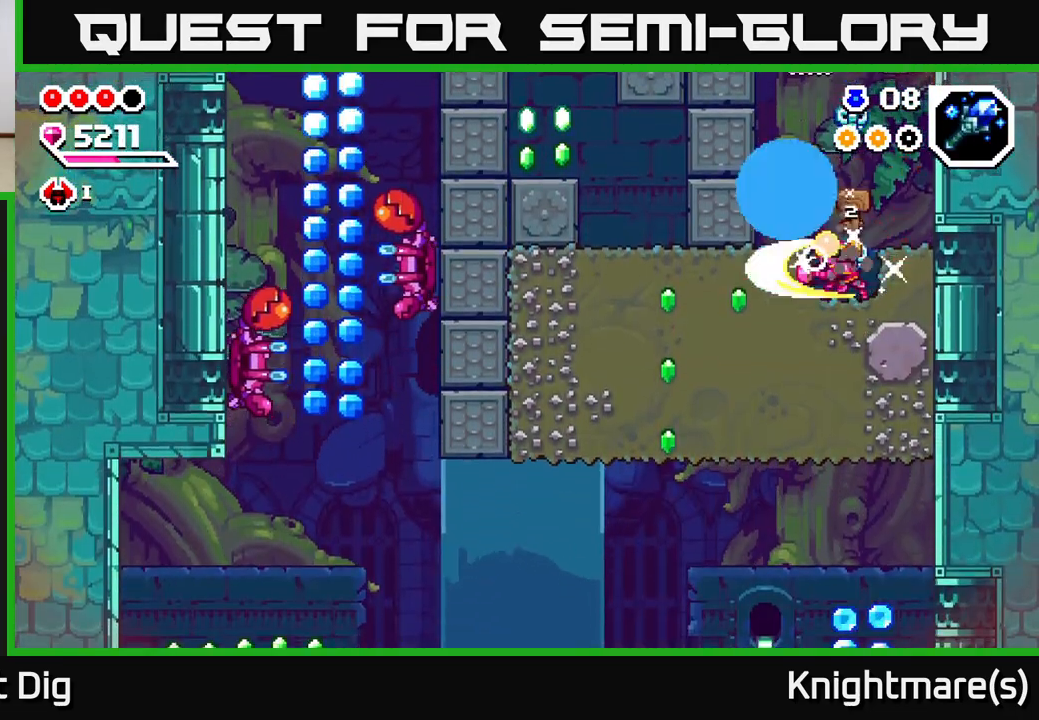
{"buttons": [], "left_stick": "left", "right_stick": "center", "events": [[83, "X", "down"], [183, "X", "up"], [250, "X", "down"], [367, "X", "up"]]}
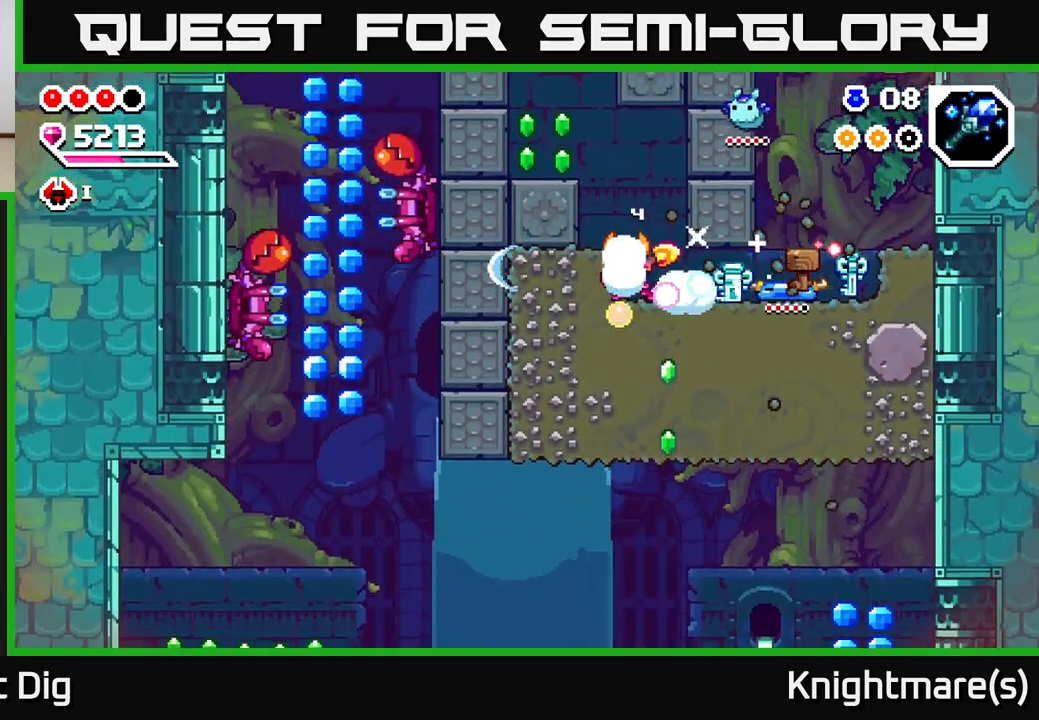
{"buttons": [], "left_stick": "left", "right_stick": "center", "events": [[133, "A", "down"], [133, "left_stick", "center"], [200, "left_stick", "left"], [300, "X", "down"], [383, "A", "up"], [433, "X", "up"]]}
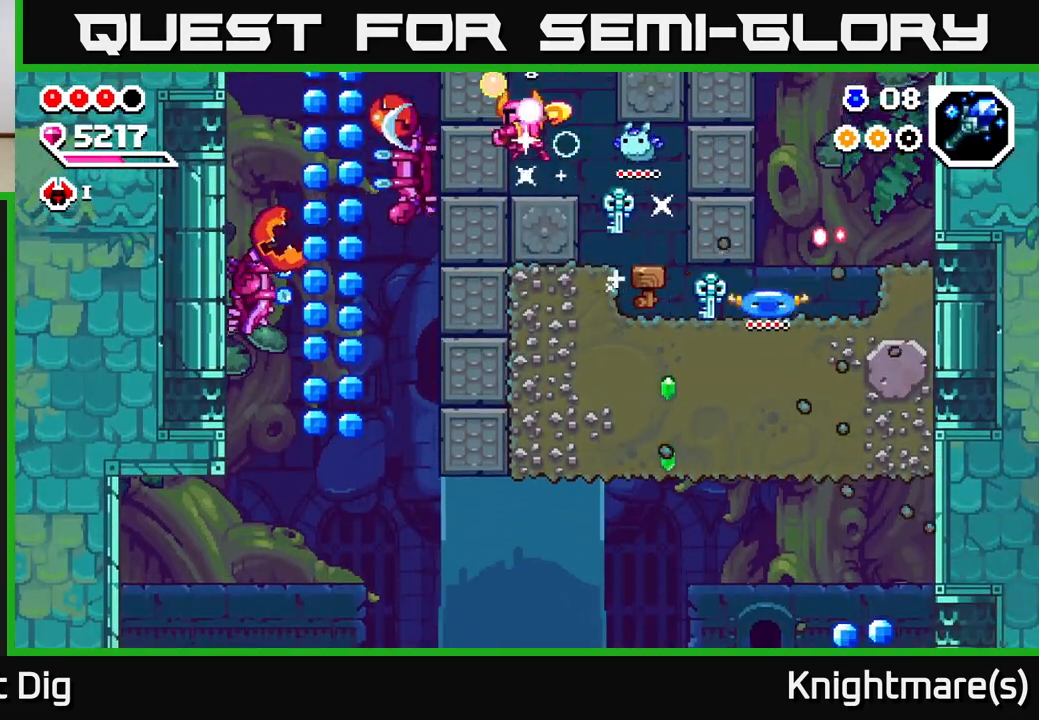
{"buttons": ["X"], "left_stick": "left", "right_stick": "center", "events": [[83, "X", "down"], [200, "X", "up"], [267, "X", "down"], [367, "X", "up"], [433, "X", "down"]]}
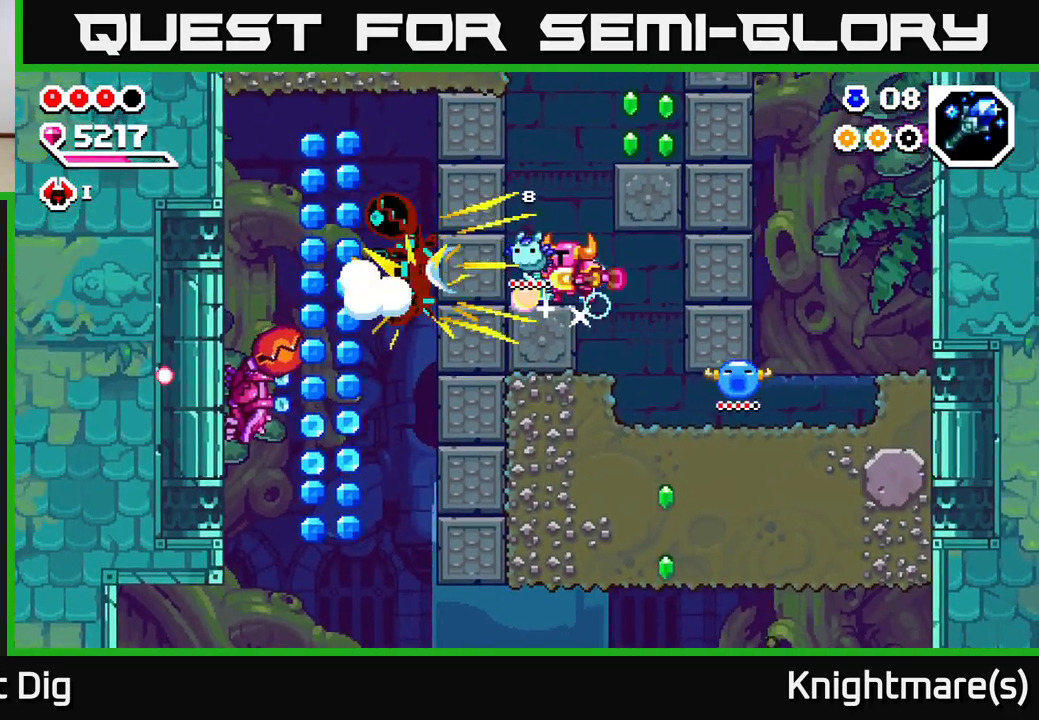
{"buttons": ["A"], "left_stick": "right", "right_stick": "center", "events": [[33, "X", "up"], [133, "X", "down"], [217, "X", "up"], [433, "left_stick", "right"], [450, "A", "down"]]}
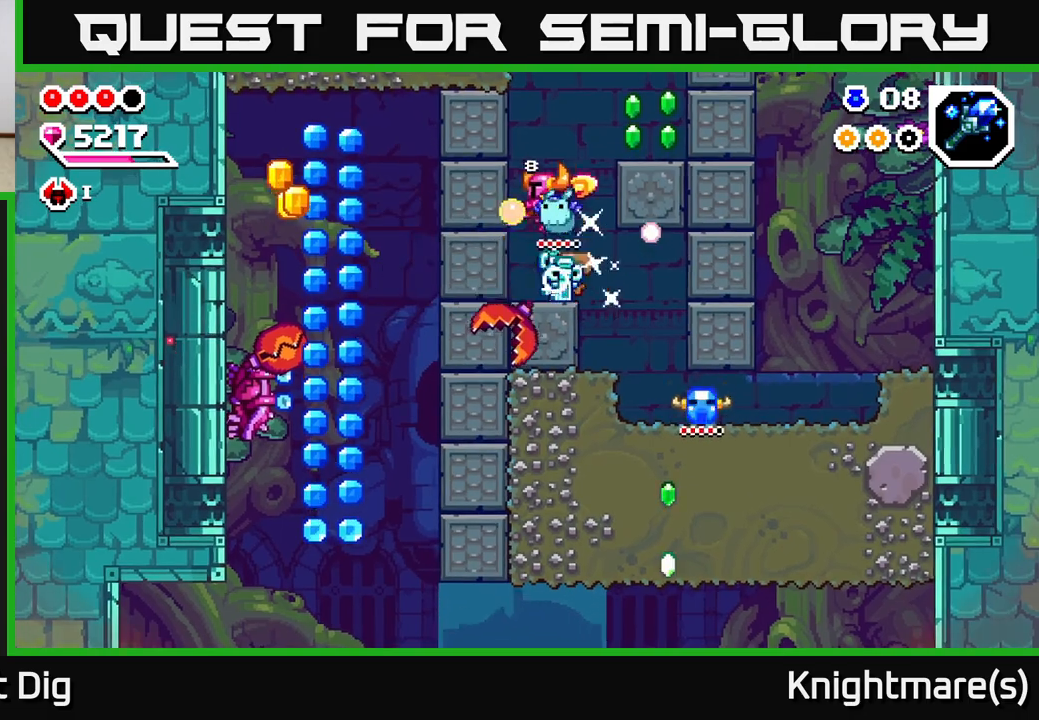
{"buttons": [], "left_stick": "left", "right_stick": "center", "events": [[283, "A", "up"], [433, "left_stick", "left"]]}
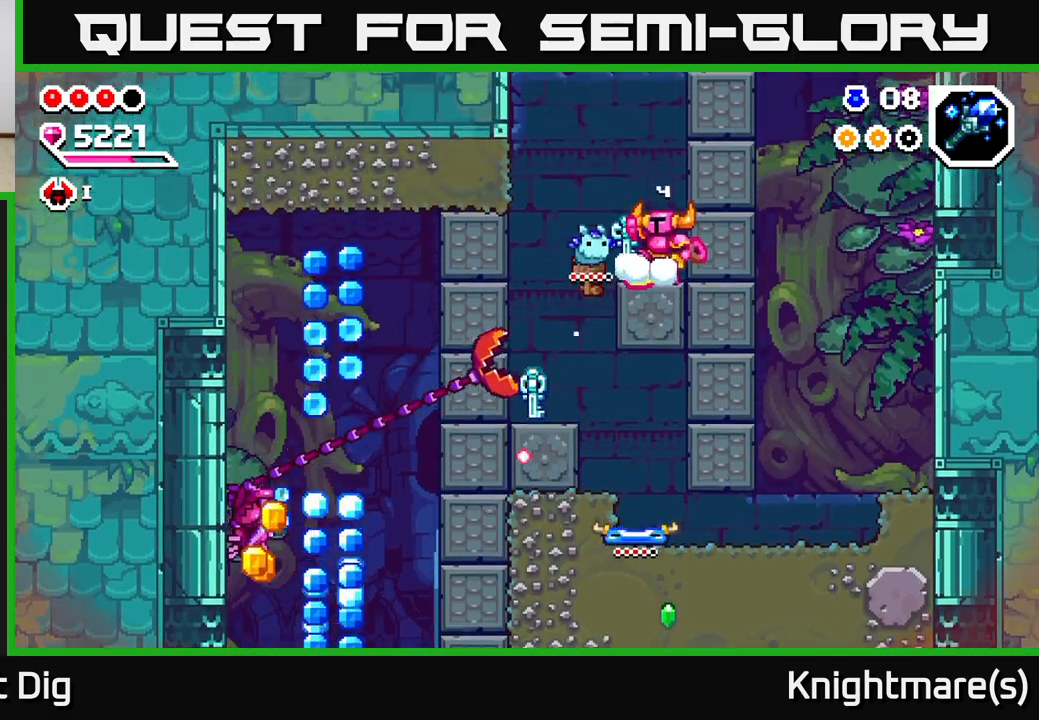
{"buttons": ["X"], "left_stick": "left", "right_stick": "center", "events": [[33, "A", "down"], [117, "X", "down"], [133, "A", "up"], [200, "X", "up"], [300, "X", "down"], [383, "X", "up"], [467, "X", "down"]]}
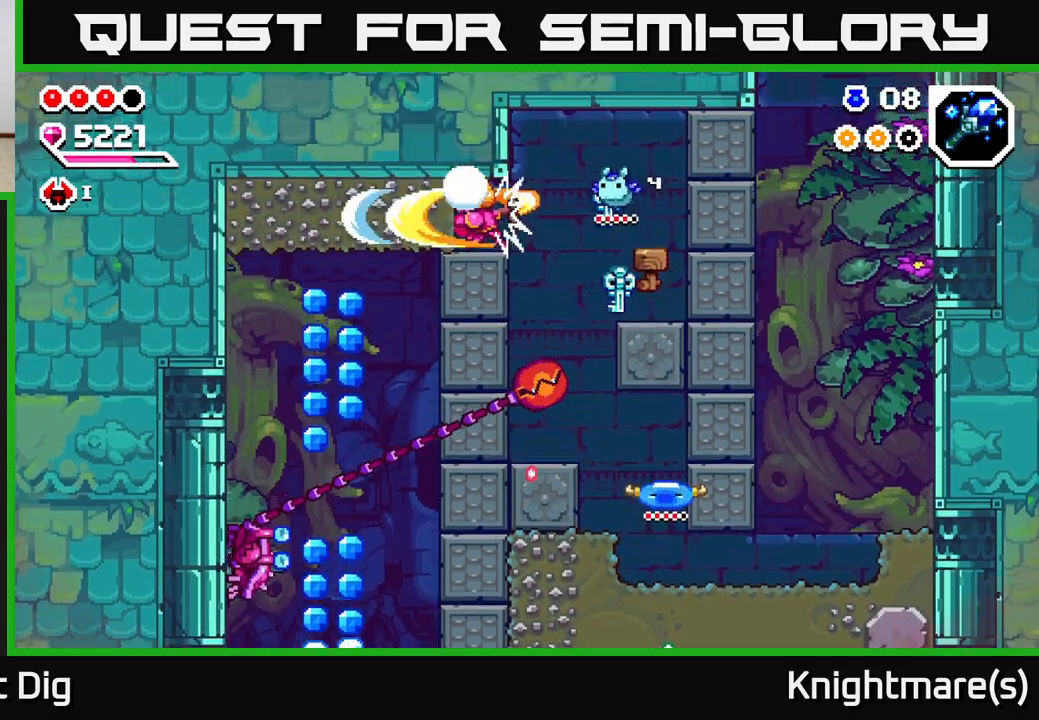
{"buttons": [], "left_stick": "left", "right_stick": "center", "events": [[83, "X", "up"], [150, "X", "down"], [267, "X", "up"], [333, "X", "down"], [467, "X", "up"]]}
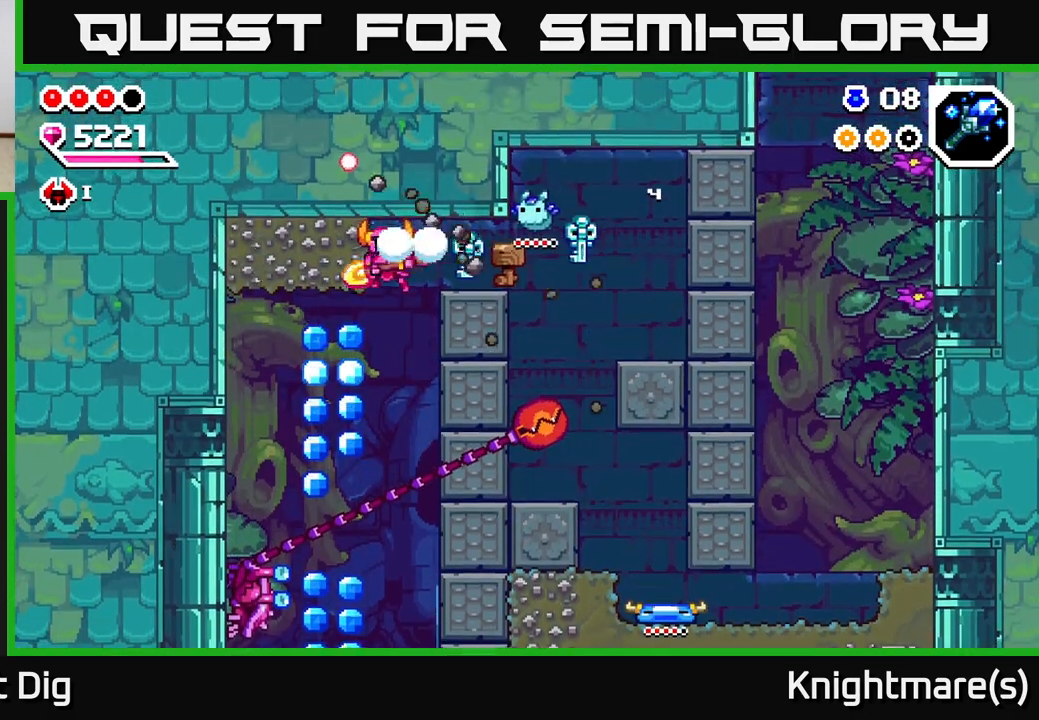
{"buttons": ["X"], "left_stick": "left", "right_stick": "center", "events": [[33, "X", "down"], [150, "X", "up"], [217, "X", "down"], [350, "X", "up"], [417, "X", "down"]]}
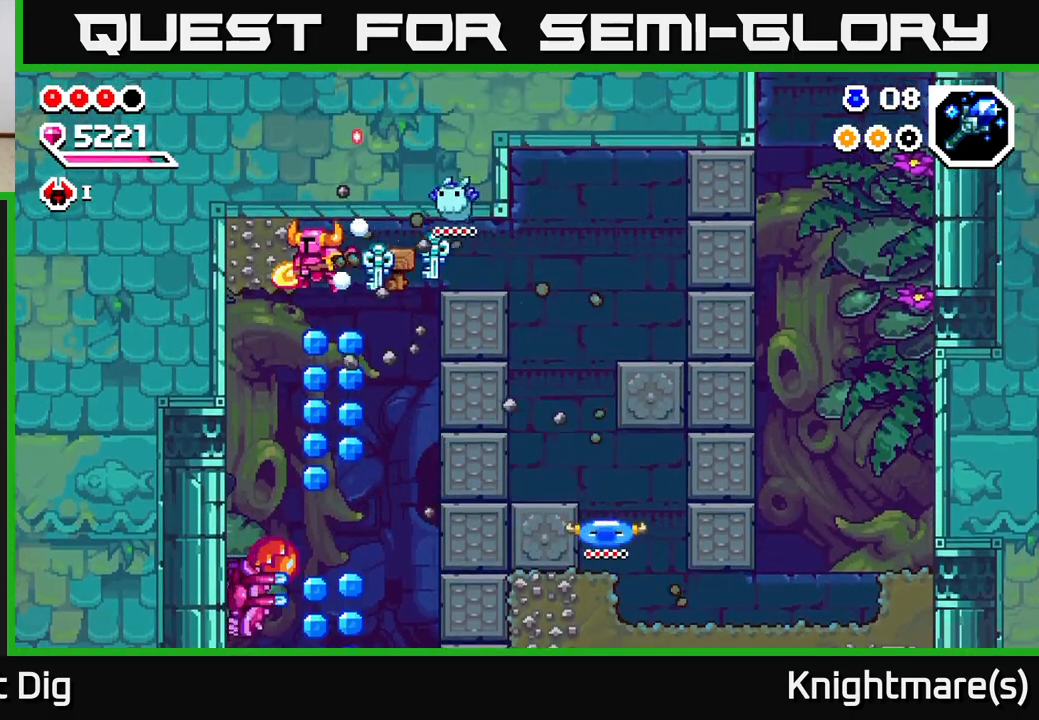
{"buttons": [], "left_stick": "down", "right_stick": "center", "events": [[50, "left_stick", "up-left"], [67, "X", "up"], [117, "X", "down"], [250, "X", "up"], [500, "left_stick", "down"]]}
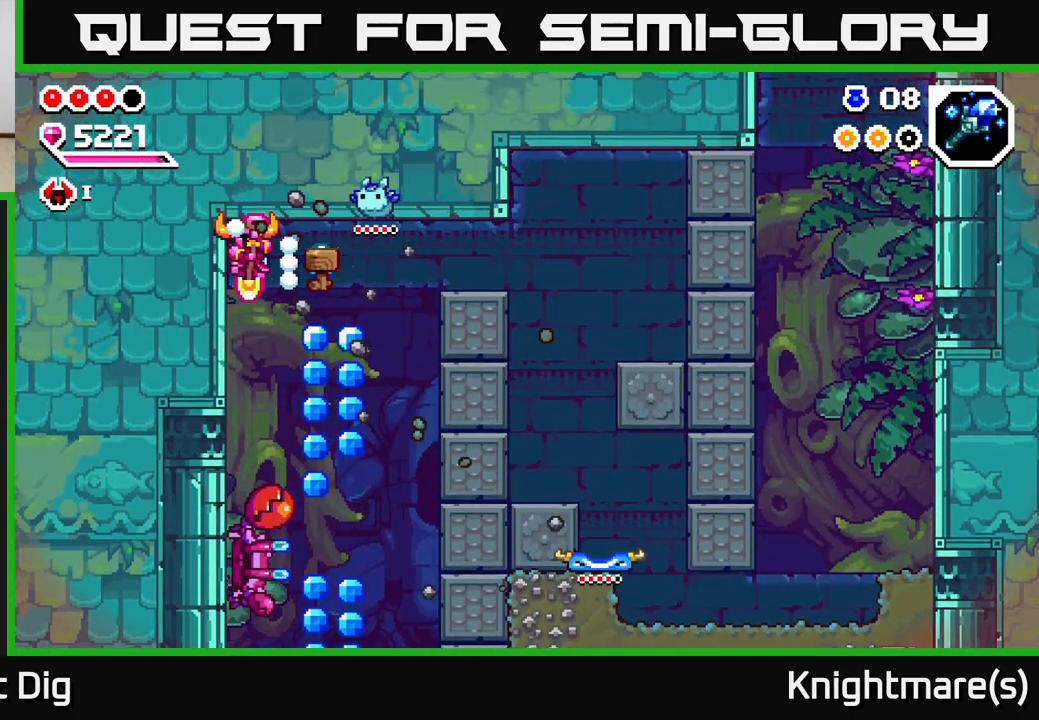
{"buttons": [], "left_stick": "down", "right_stick": "center", "events": []}
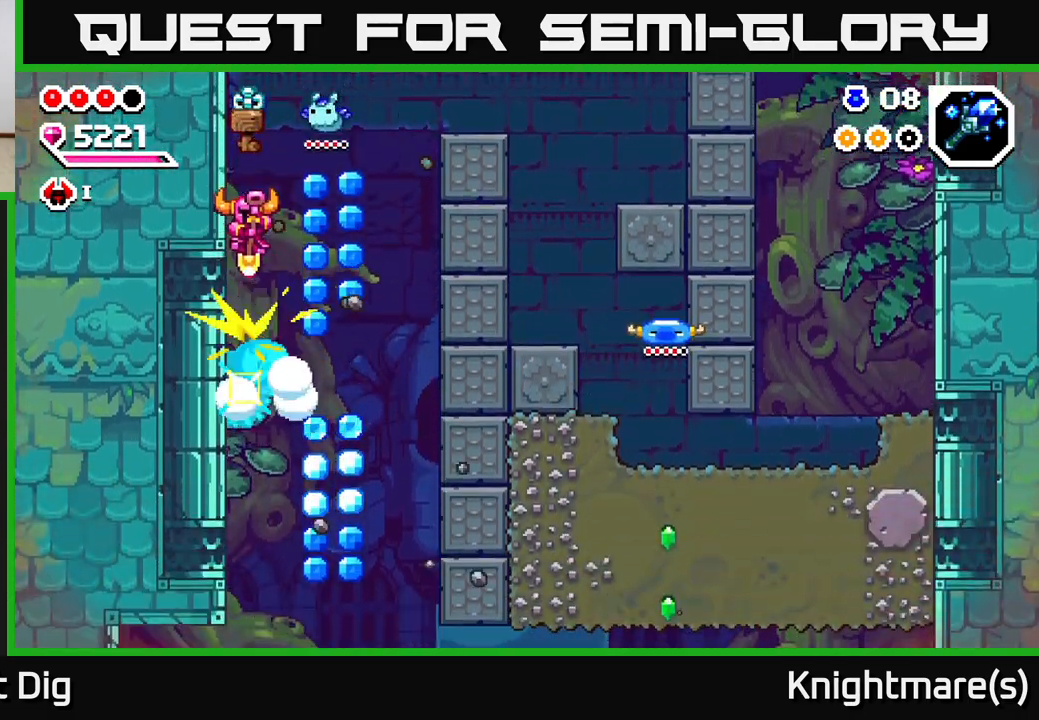
{"buttons": [], "left_stick": "down", "right_stick": "center", "events": [[100, "left_stick", "right"], [367, "left_stick", "down"]]}
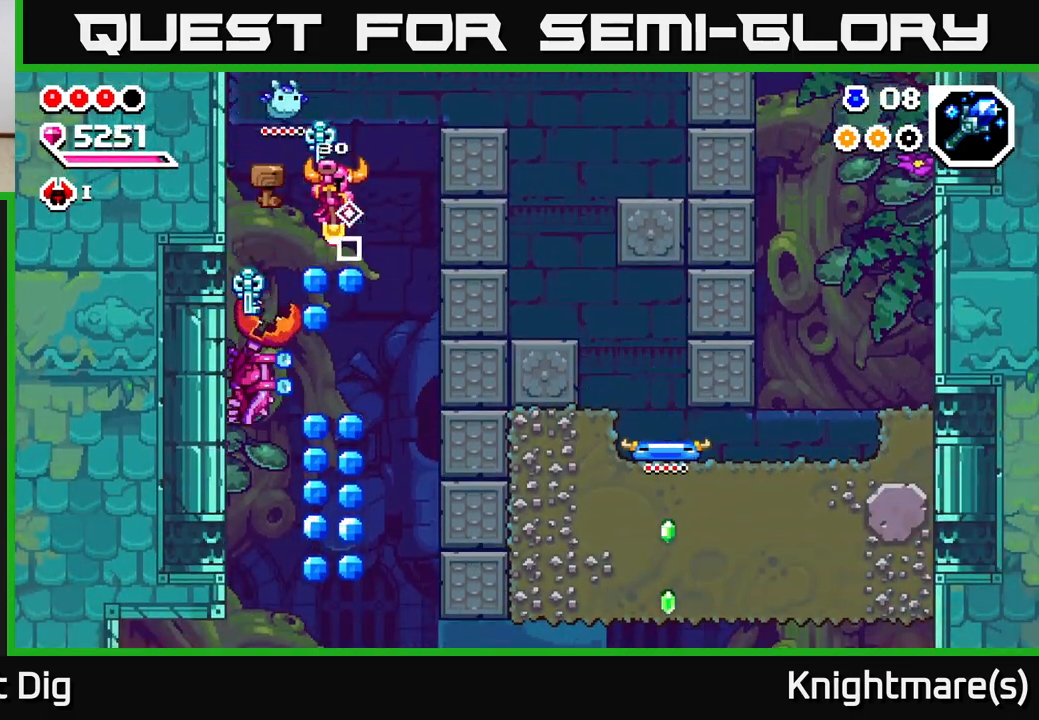
{"buttons": [], "left_stick": "down", "right_stick": "center", "events": []}
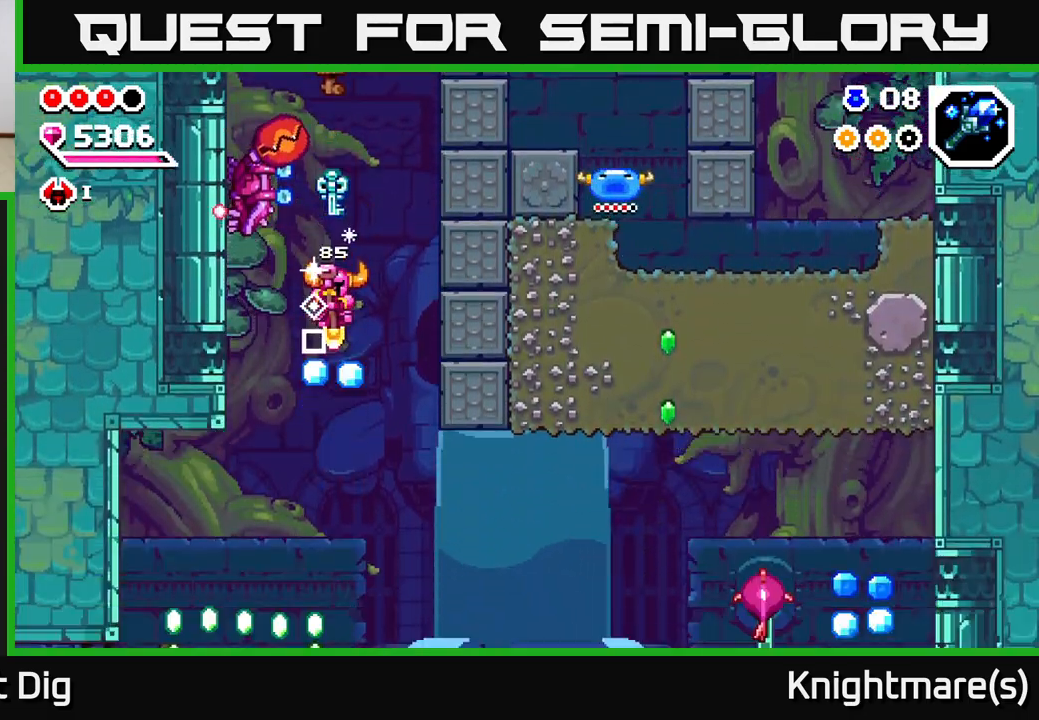
{"buttons": [], "left_stick": "down-left", "right_stick": "center", "events": [[200, "left_stick", "down-left"]]}
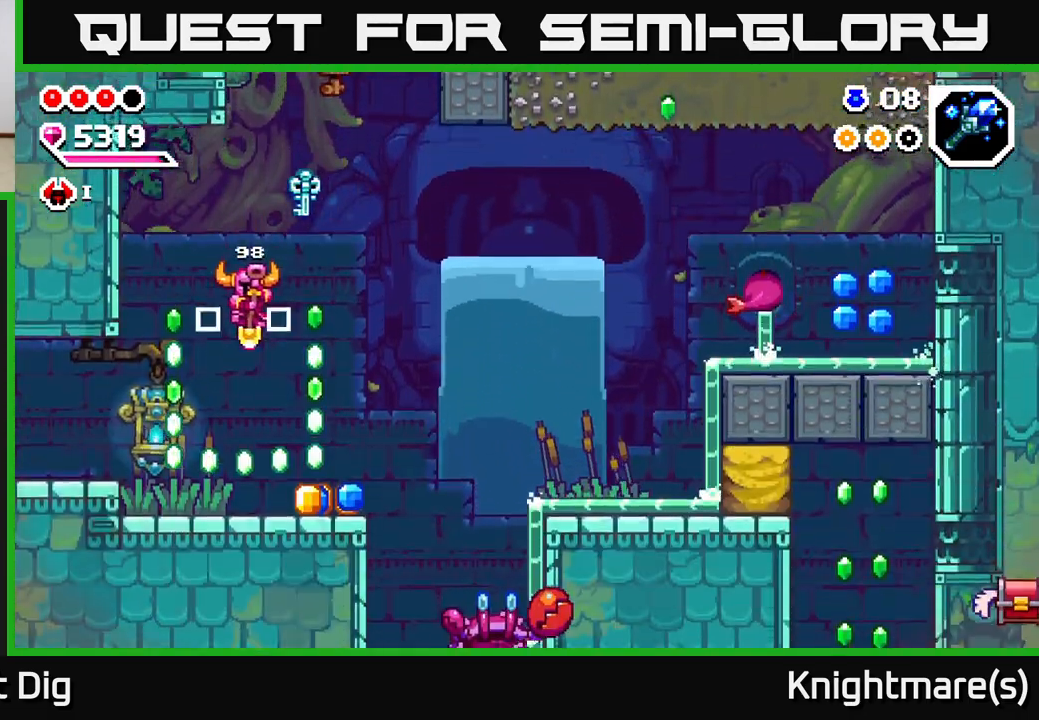
{"buttons": [], "left_stick": "right", "right_stick": "center", "events": [[17, "left_stick", "left"], [233, "left_stick", "down"], [283, "left_stick", "down-right"], [350, "A", "down"], [433, "left_stick", "right"], [450, "A", "up"]]}
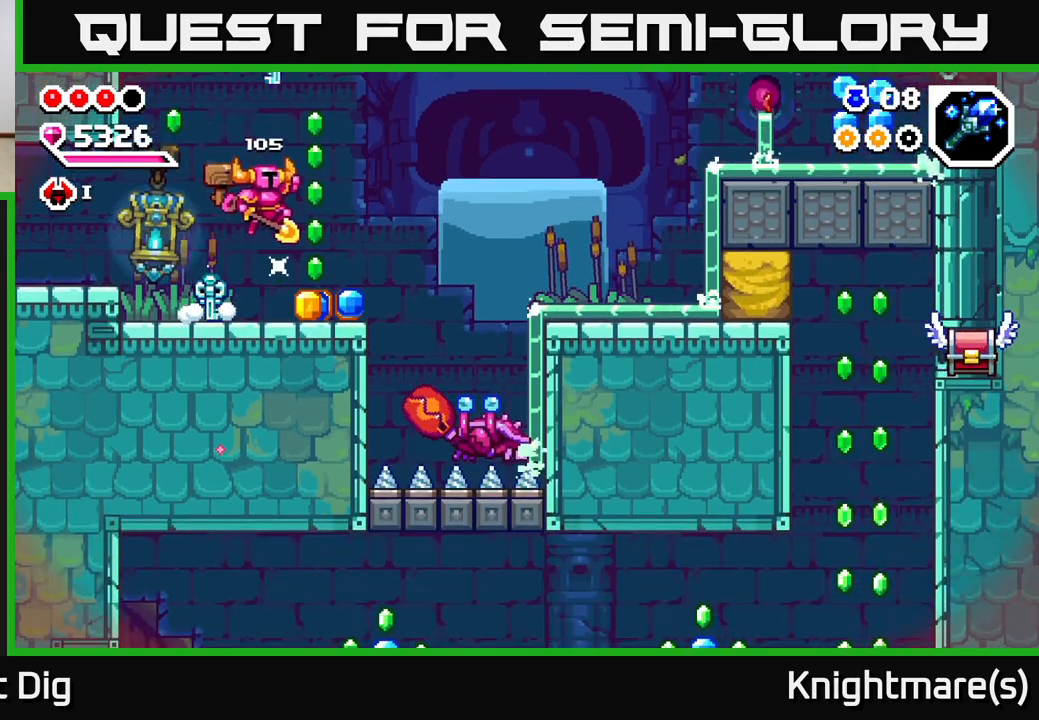
{"buttons": [], "left_stick": "right", "right_stick": "center", "events": [[217, "left_stick", "center"], [333, "left_stick", "right"]]}
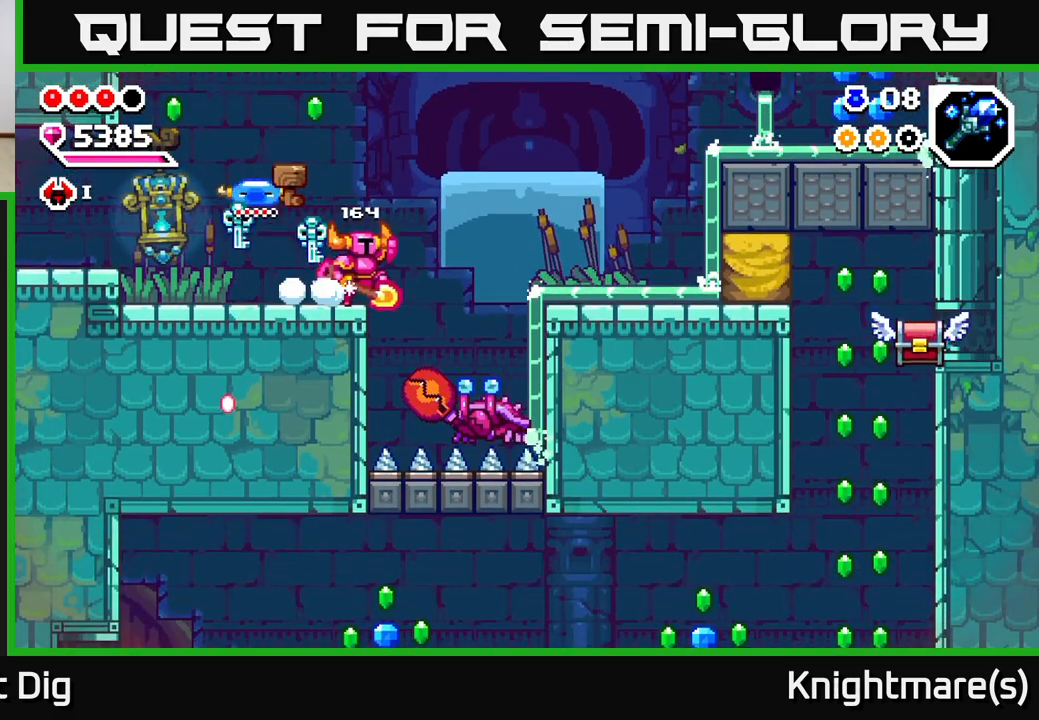
{"buttons": ["A"], "left_stick": "right", "right_stick": "center", "events": [[33, "A", "down"]]}
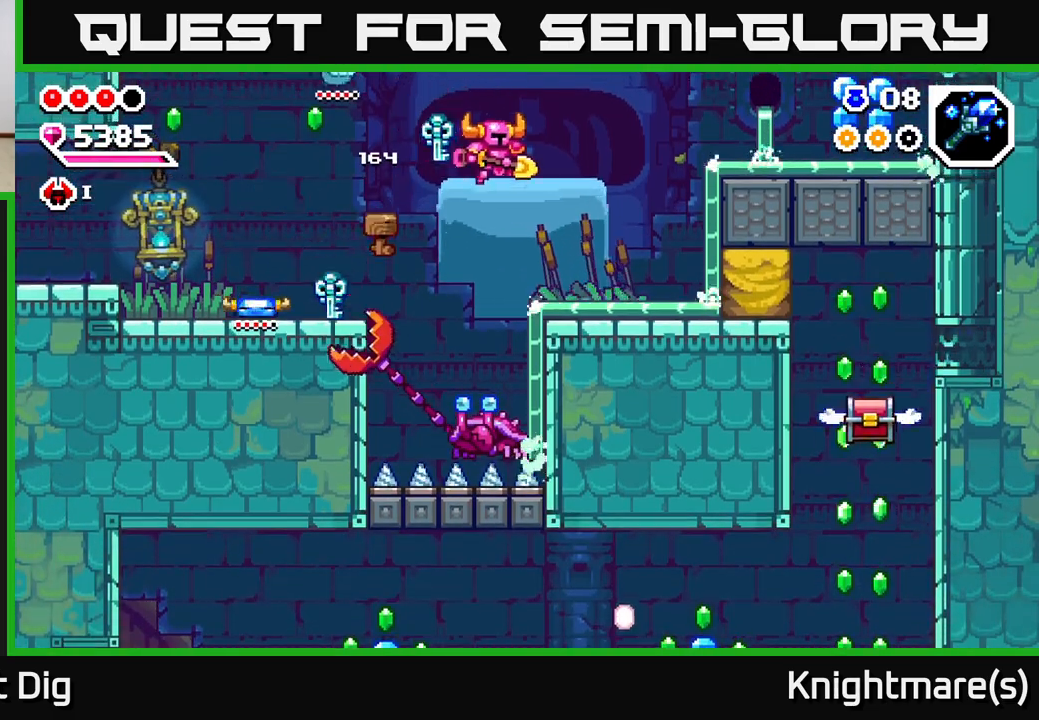
{"buttons": [], "left_stick": "right", "right_stick": "center", "events": [[67, "A", "up"]]}
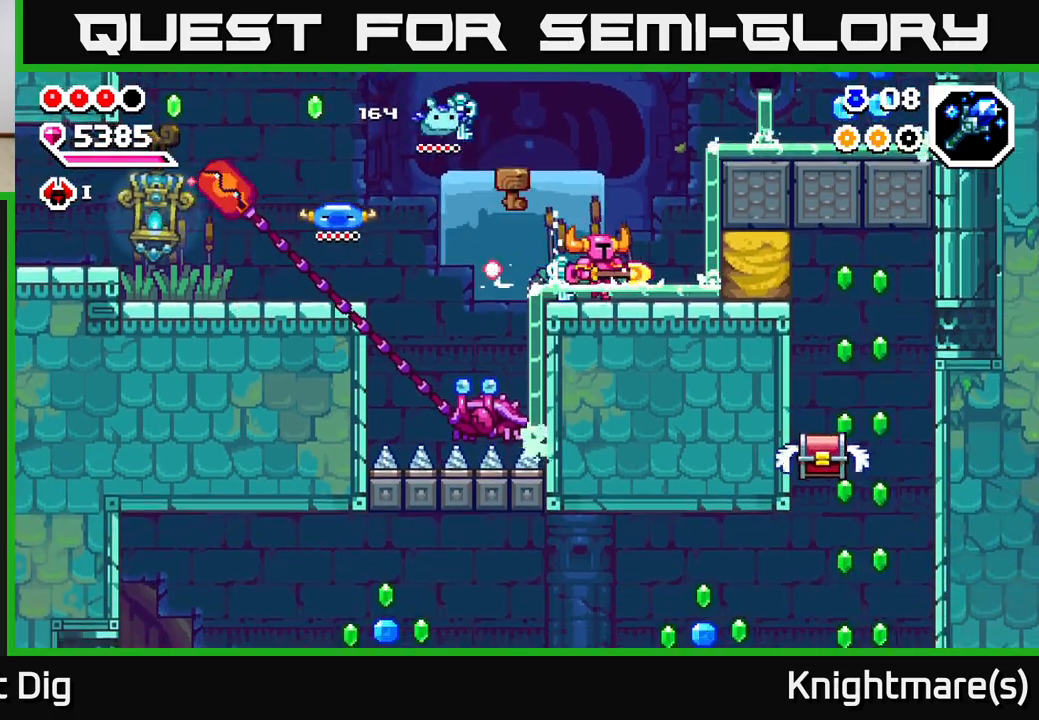
{"buttons": ["A"], "left_stick": "right", "right_stick": "center", "events": [[167, "X", "down"], [283, "X", "up"], [450, "A", "down"]]}
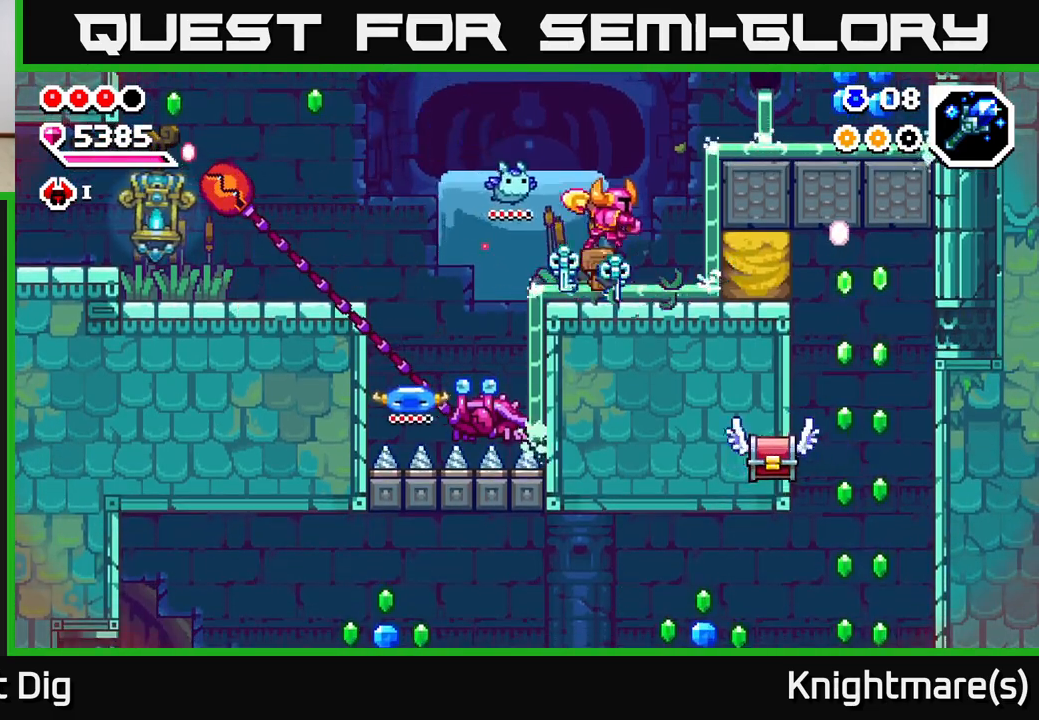
{"buttons": [], "left_stick": "right", "right_stick": "center", "events": [[183, "A", "up"], [267, "left_stick", "center"], [500, "left_stick", "right"]]}
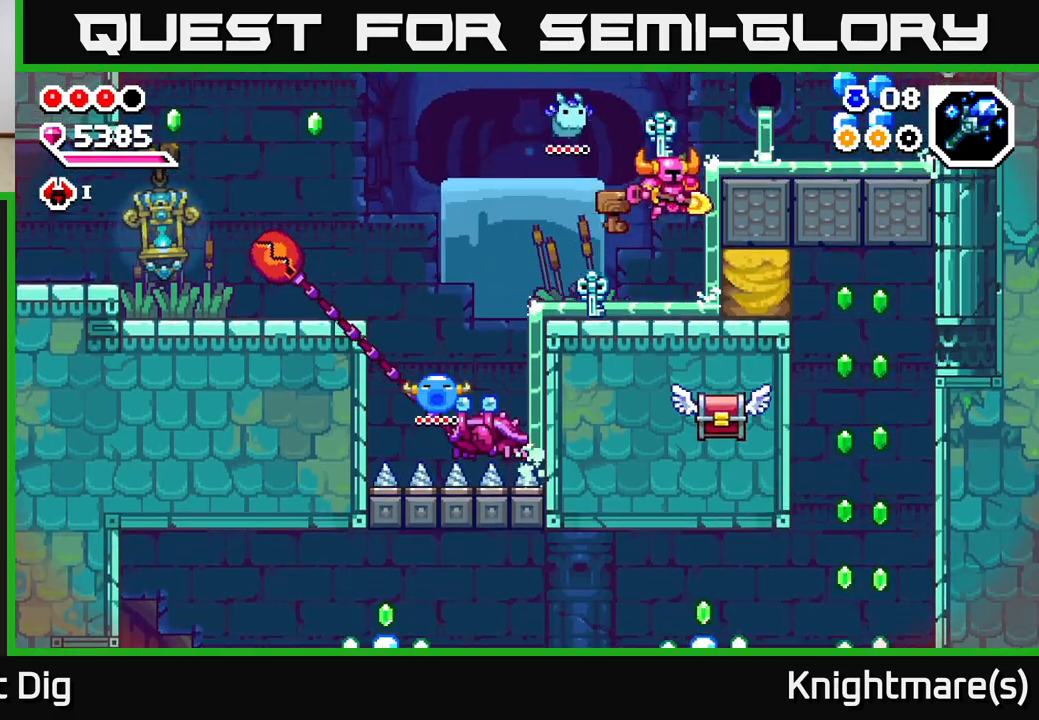
{"buttons": [], "left_stick": "down-right", "right_stick": "center", "events": [[150, "left_stick", "center"], [217, "left_stick", "down"], [283, "X", "down"], [400, "X", "up"], [483, "left_stick", "down-right"]]}
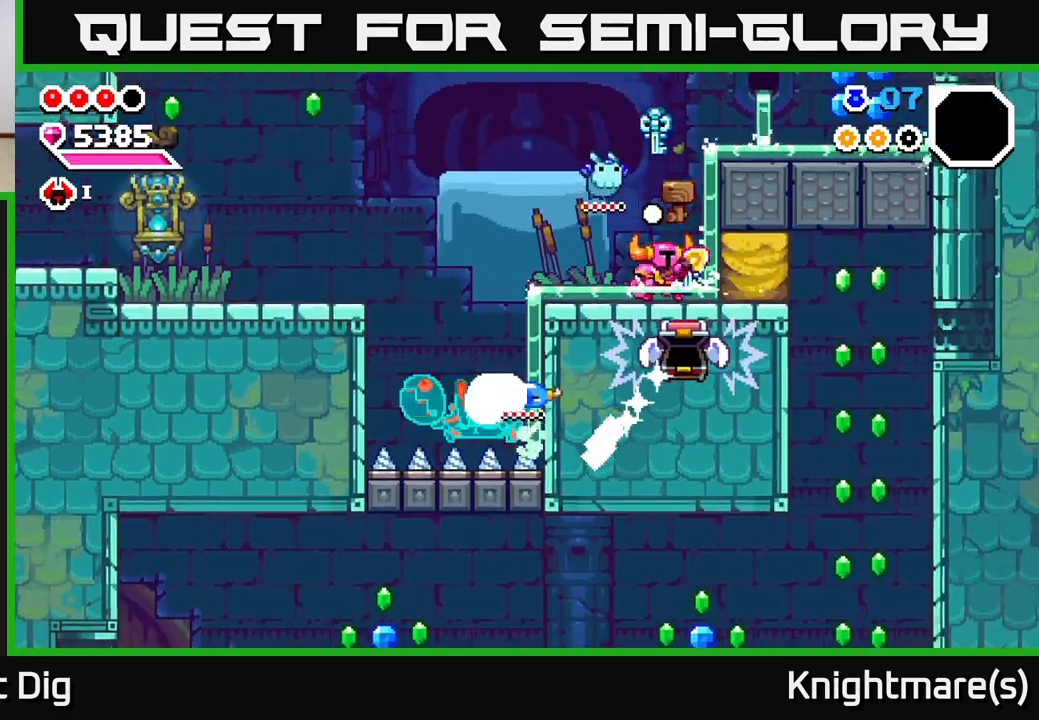
{"buttons": [], "left_stick": "right", "right_stick": "center", "events": [[33, "left_stick", "right"], [67, "A", "down"], [433, "A", "up"]]}
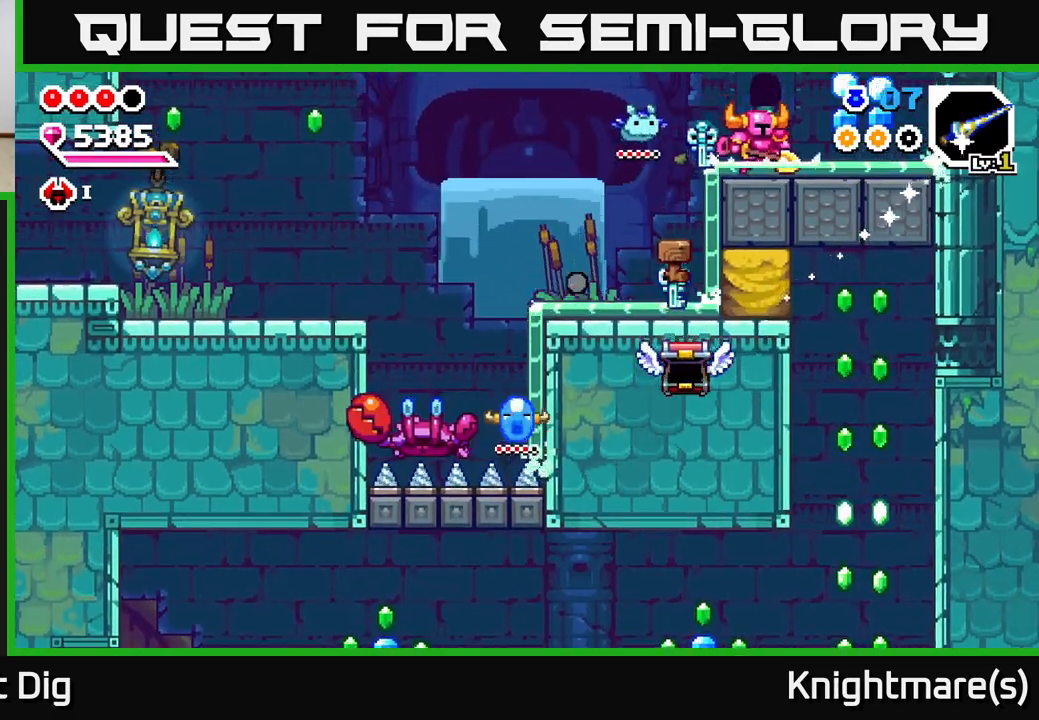
{"buttons": ["A", "X"], "left_stick": "right", "right_stick": "center", "events": [[117, "X", "down"], [200, "X", "up"], [350, "left_stick", "center"], [383, "A", "down"], [467, "X", "down"], [500, "left_stick", "right"]]}
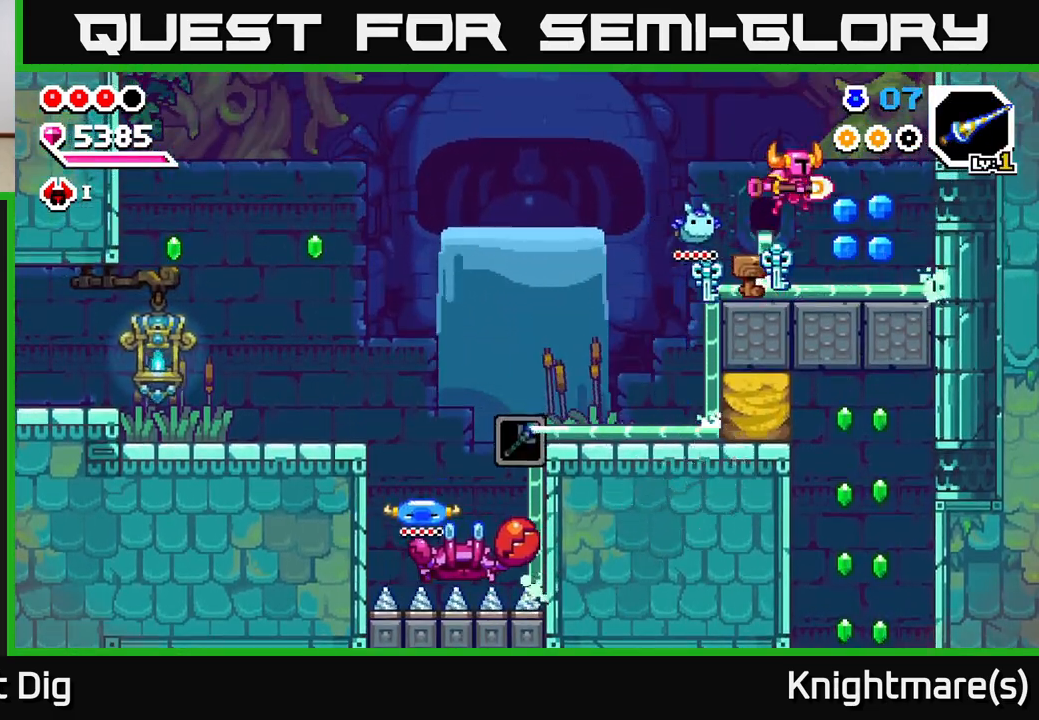
{"buttons": [], "left_stick": "left", "right_stick": "center", "events": [[17, "A", "up"], [50, "X", "up"], [367, "left_stick", "left"]]}